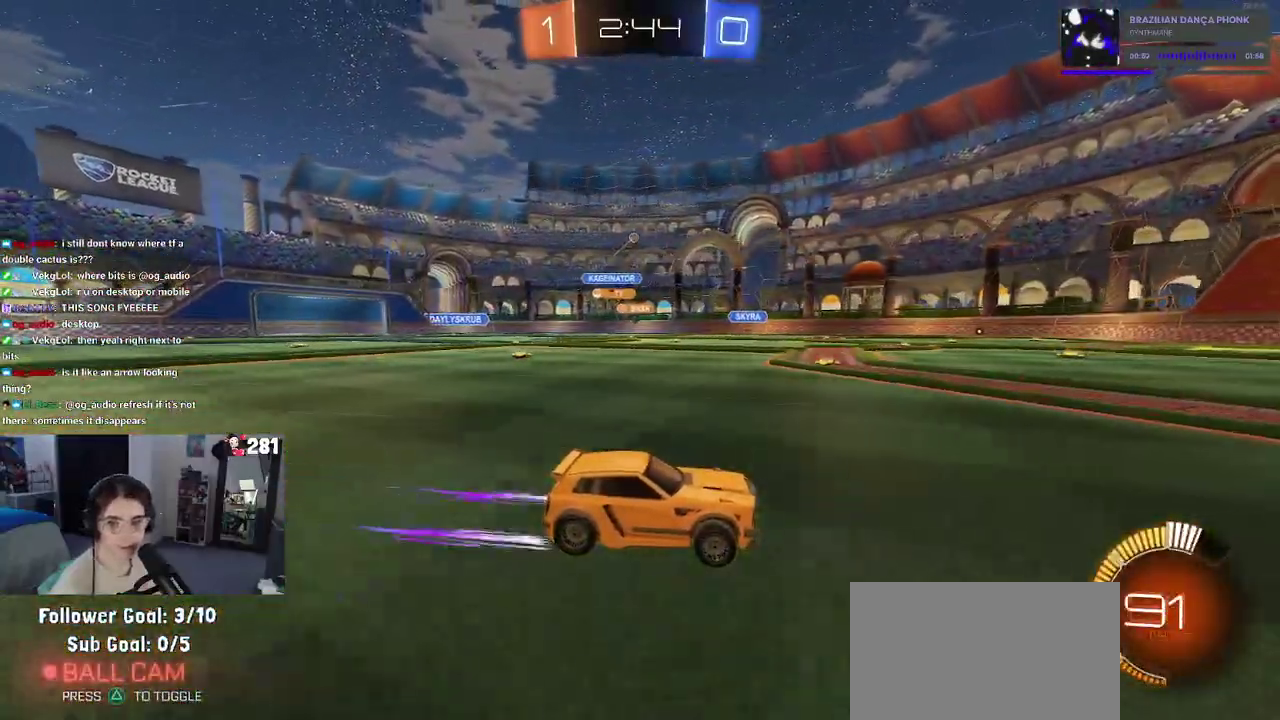
Gameplay with a controller (PlayStation layout); each line is a JSON object with the inputs held at the frame after it. "events" lists button and stick changes between this image and that frame as [ms after this image, input, new state], when the widget could be followed in between. This overlay highlights the sticks when they move; stick clicks (L3 R3) are not distinguishable. Not read: L1.
{"buttons": ["R2"], "left_stick": "center", "right_stick": "center", "events": [[167, "left_stick", "center"], [367, "left_stick", "left"], [483, "left_stick", "center"]]}
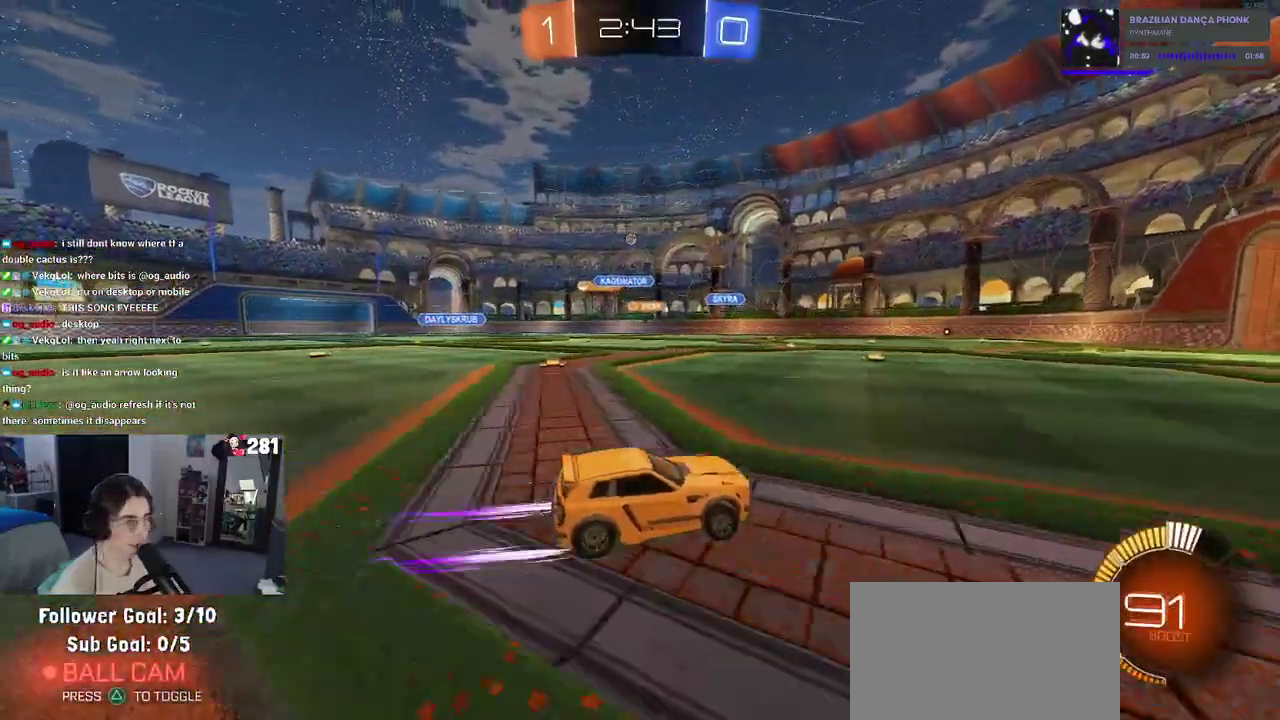
{"buttons": ["R2"], "left_stick": "center", "right_stick": "center", "events": []}
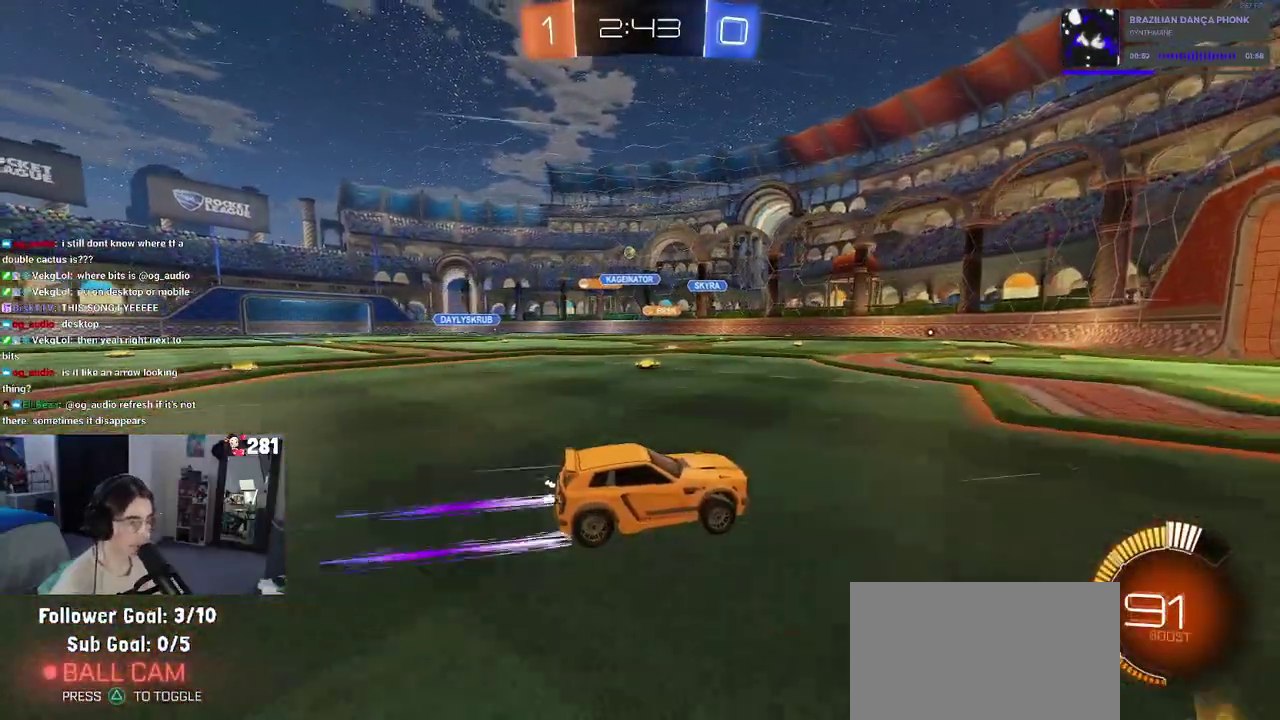
{"buttons": ["R2"], "left_stick": "left", "right_stick": "center", "events": [[167, "R2", "up"], [233, "L2", "down"], [350, "left_stick", "left"], [433, "R2", "down"], [467, "L2", "up"]]}
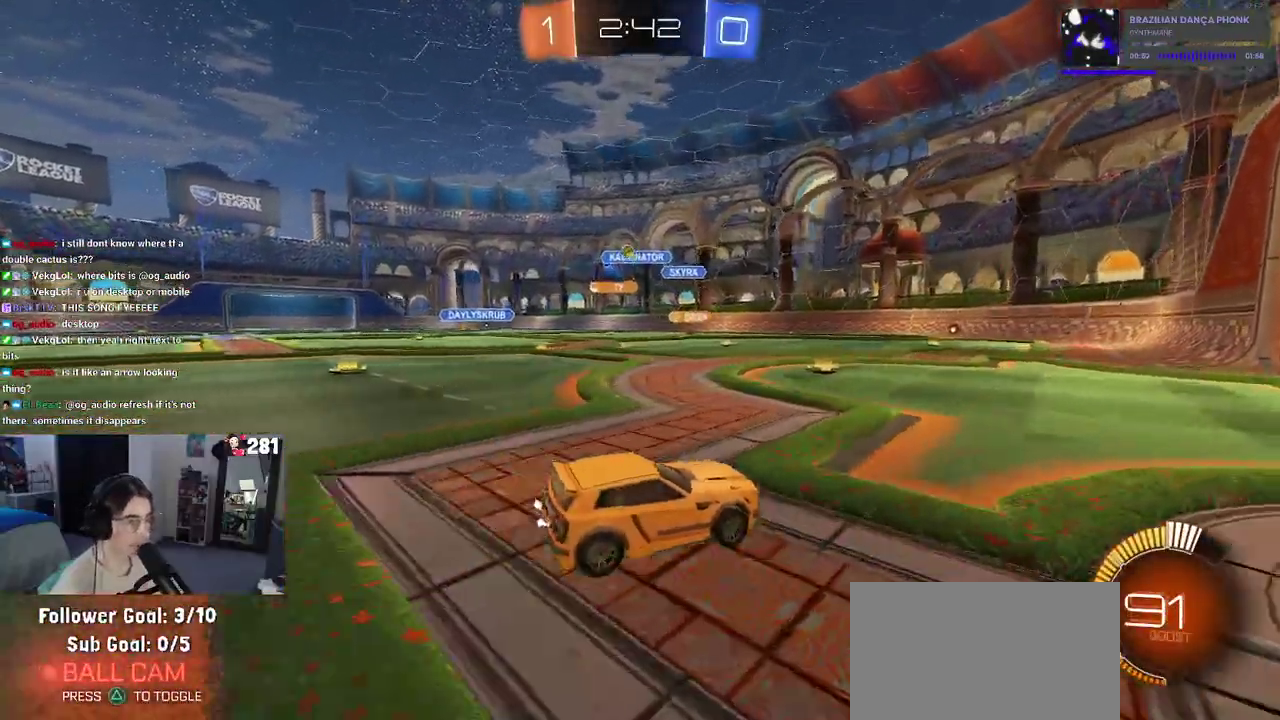
{"buttons": ["L2"], "left_stick": "left", "right_stick": "center", "events": [[200, "R2", "up"], [233, "L2", "down"]]}
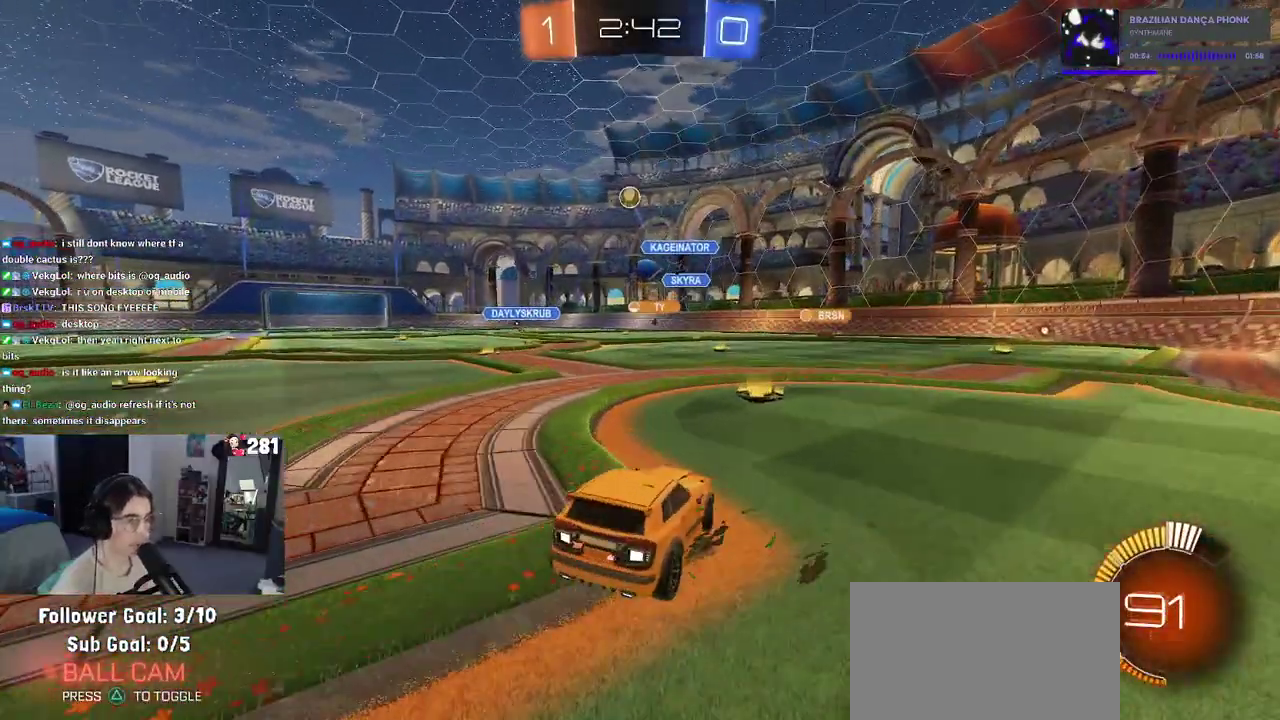
{"buttons": ["CROSS"], "left_stick": "down", "right_stick": "center", "events": [[17, "CROSS", "down"], [33, "left_stick", "down-left"], [217, "CROSS", "up"], [283, "left_stick", "center"], [300, "L2", "up"], [400, "CROSS", "down"], [433, "left_stick", "down"]]}
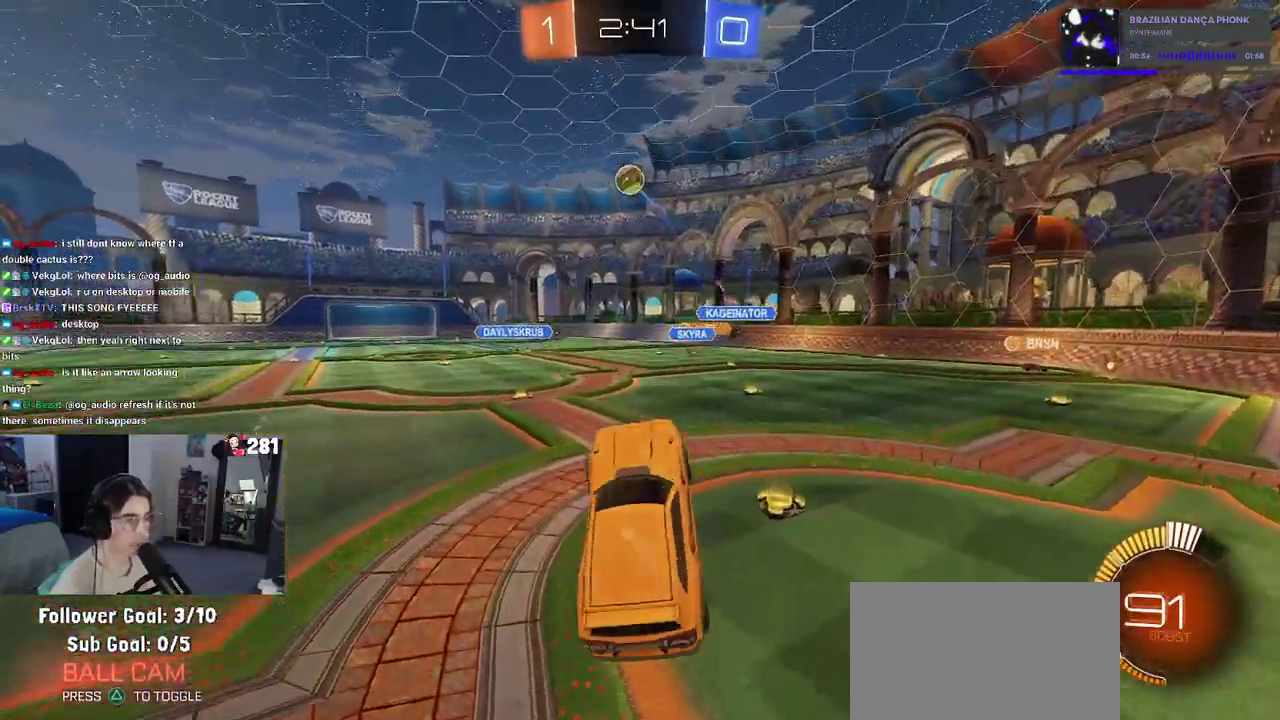
{"buttons": ["R1"], "left_stick": "up", "right_stick": "center", "events": [[50, "CROSS", "up"], [267, "R1", "down"], [433, "left_stick", "center"], [483, "left_stick", "up"]]}
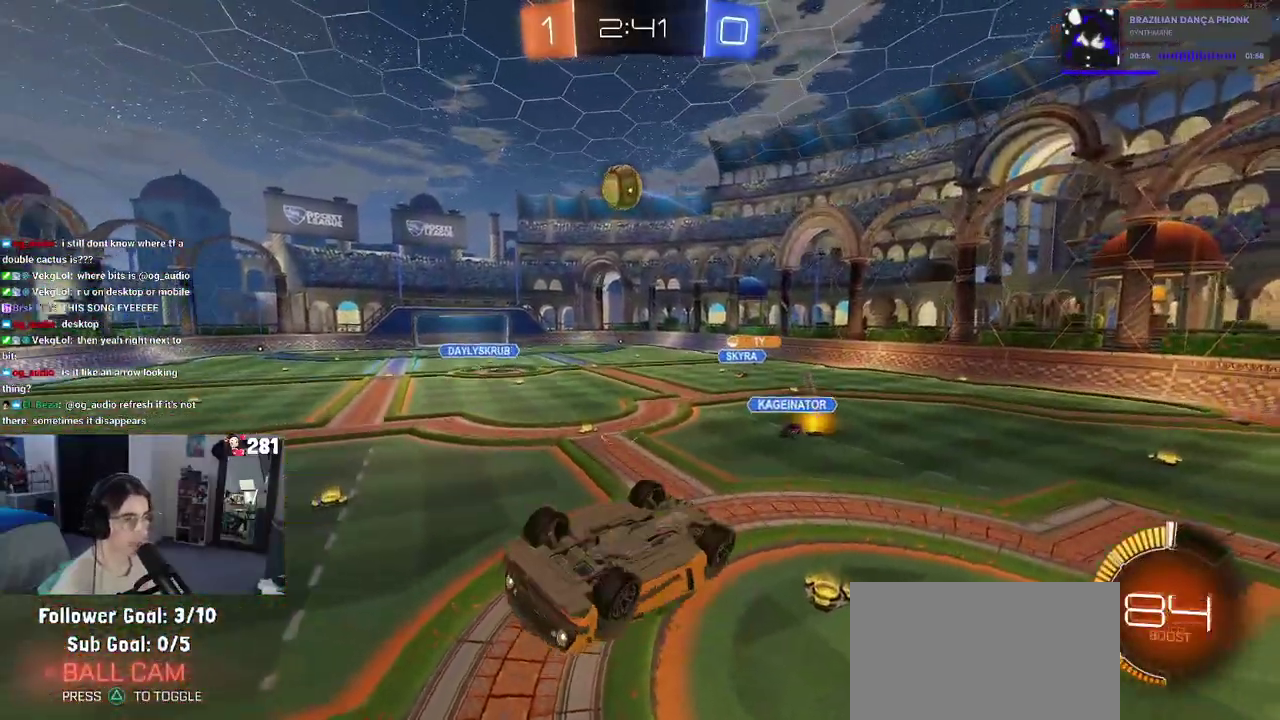
{"buttons": ["R1"], "left_stick": "center", "right_stick": "center", "events": [[133, "left_stick", "up-right"], [183, "left_stick", "up"], [300, "left_stick", "center"]]}
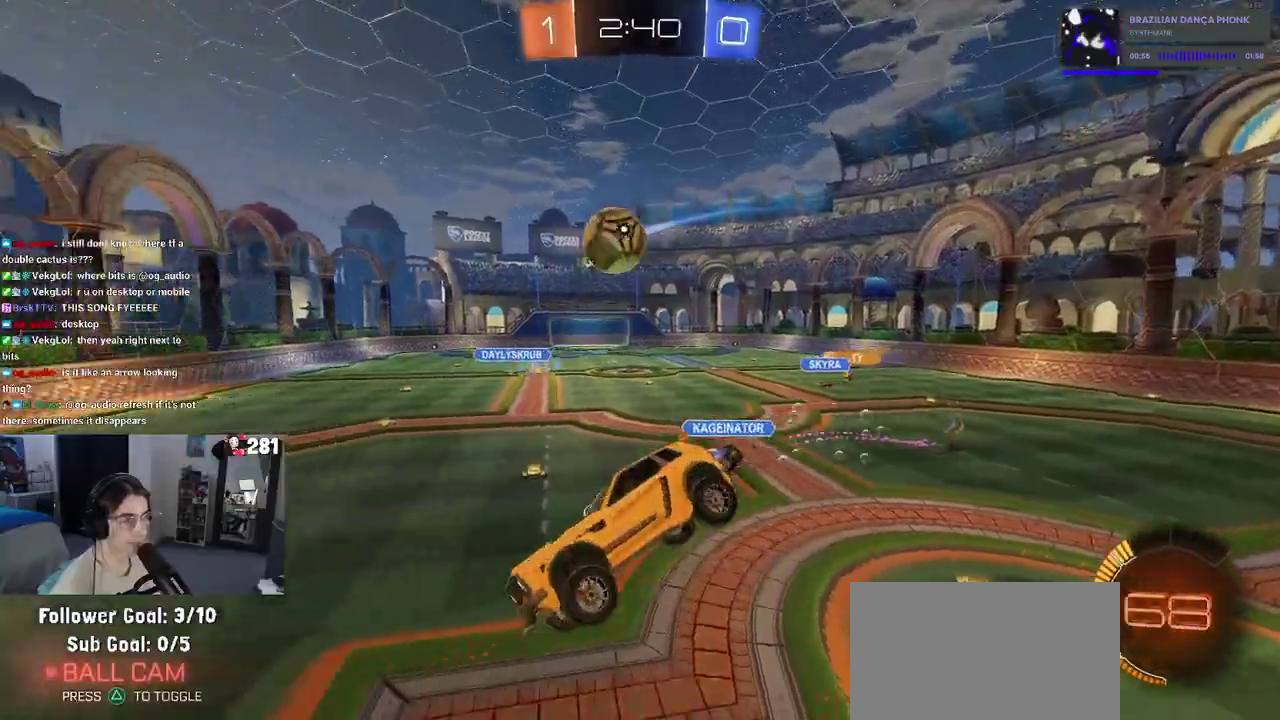
{"buttons": ["R2"], "left_stick": "center", "right_stick": "center", "events": [[183, "SQUARE", "down"], [200, "left_stick", "up"], [283, "R2", "down"], [300, "SQUARE", "up"], [317, "left_stick", "center"], [450, "R1", "up"]]}
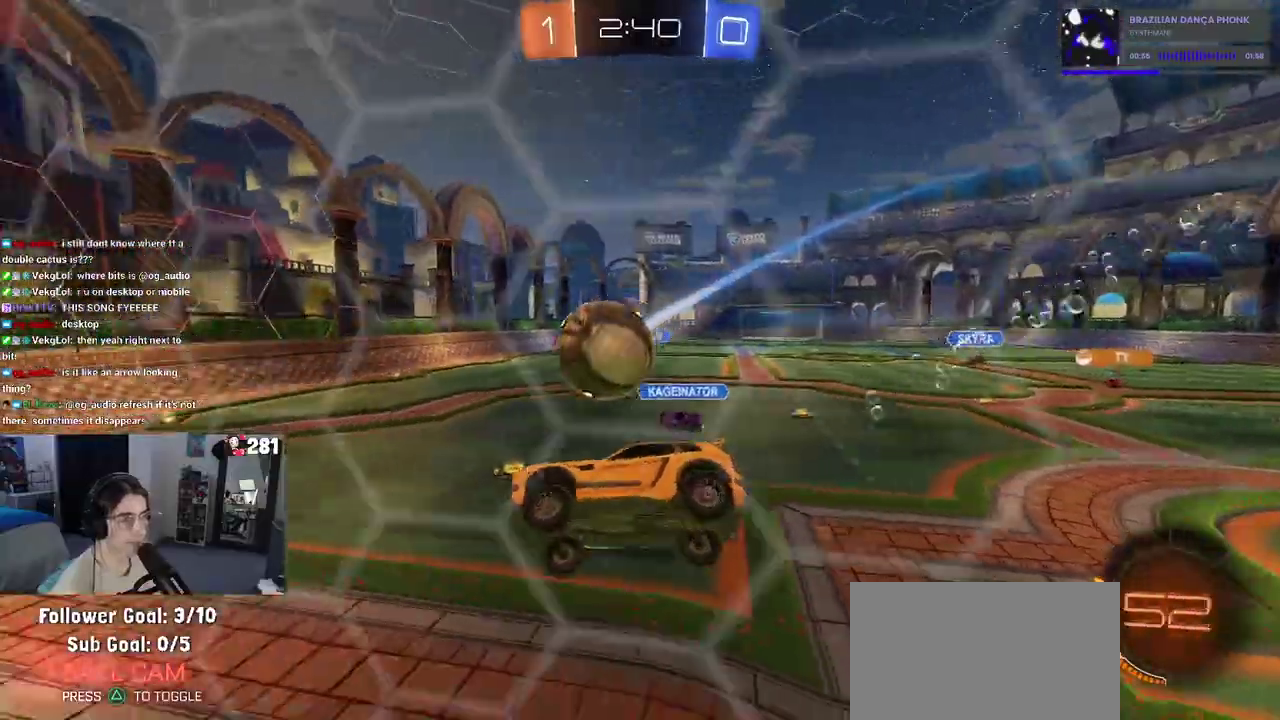
{"buttons": ["R2"], "left_stick": "left", "right_stick": "center", "events": [[83, "left_stick", "left"], [300, "R1", "down"], [367, "left_stick", "center"], [467, "R1", "up"], [467, "left_stick", "left"]]}
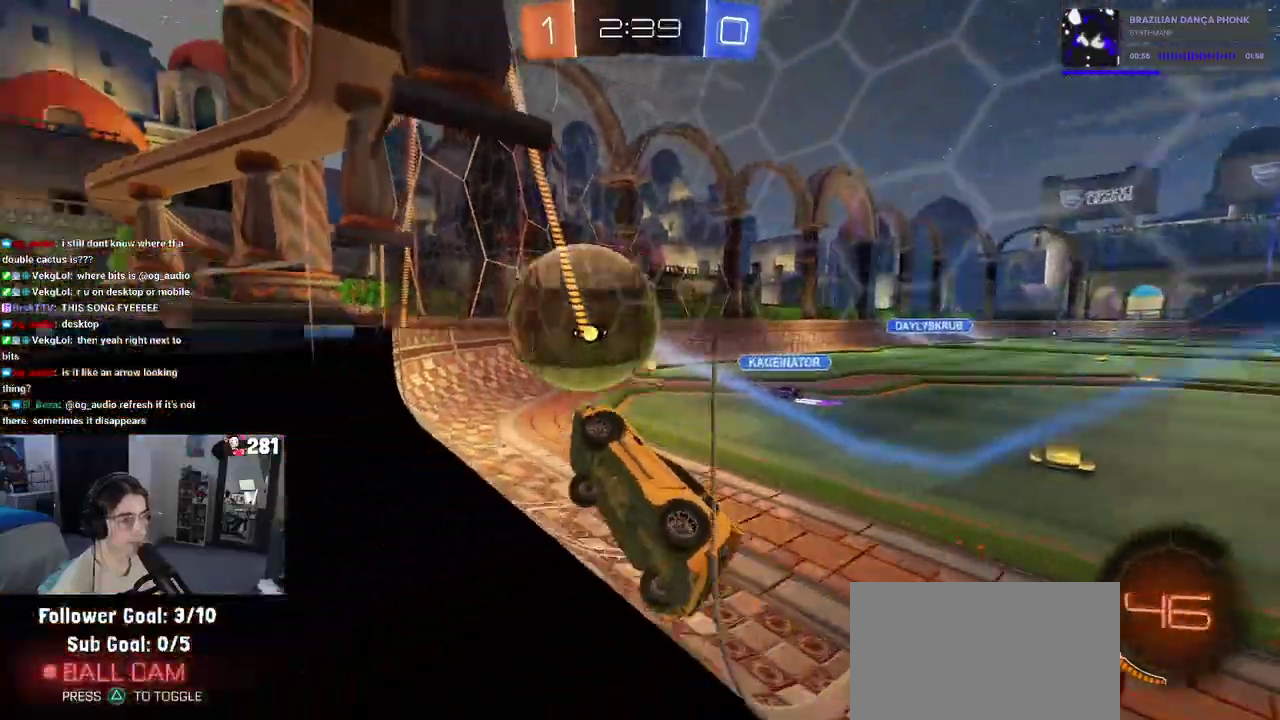
{"buttons": ["CROSS"], "left_stick": "down", "right_stick": "center"}
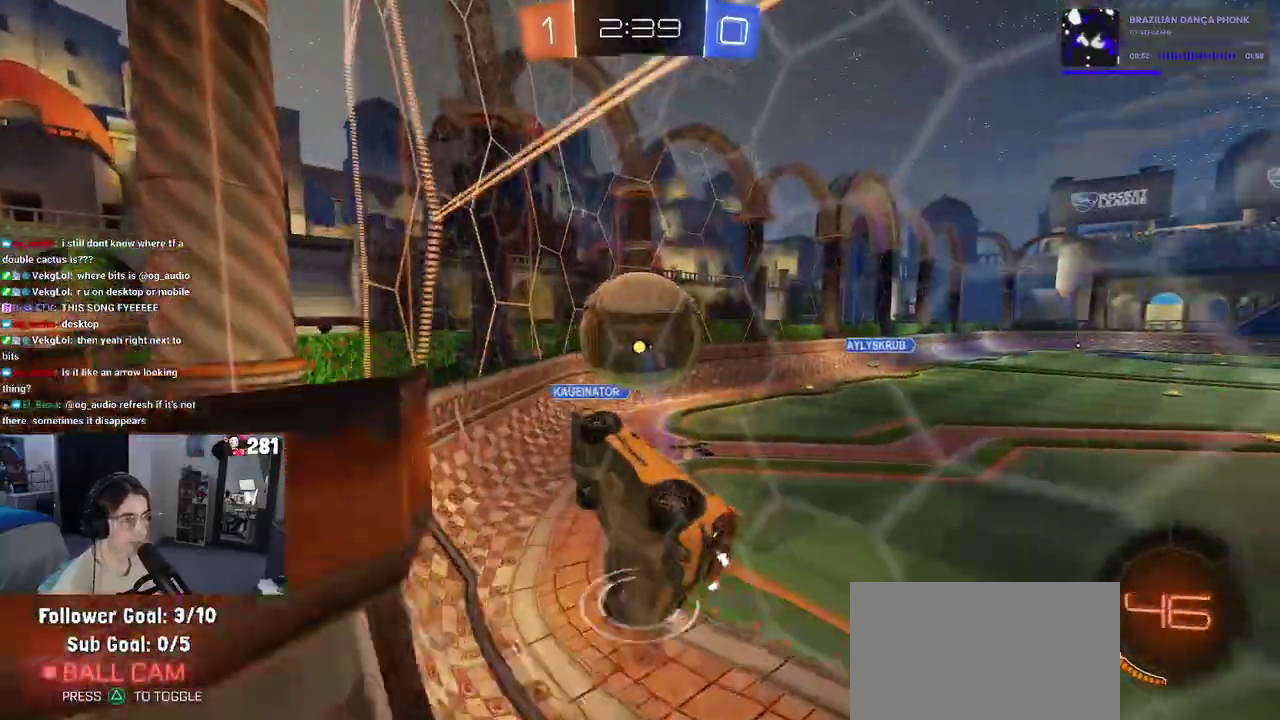
{"buttons": ["R1"], "left_stick": "down", "right_stick": "center"}
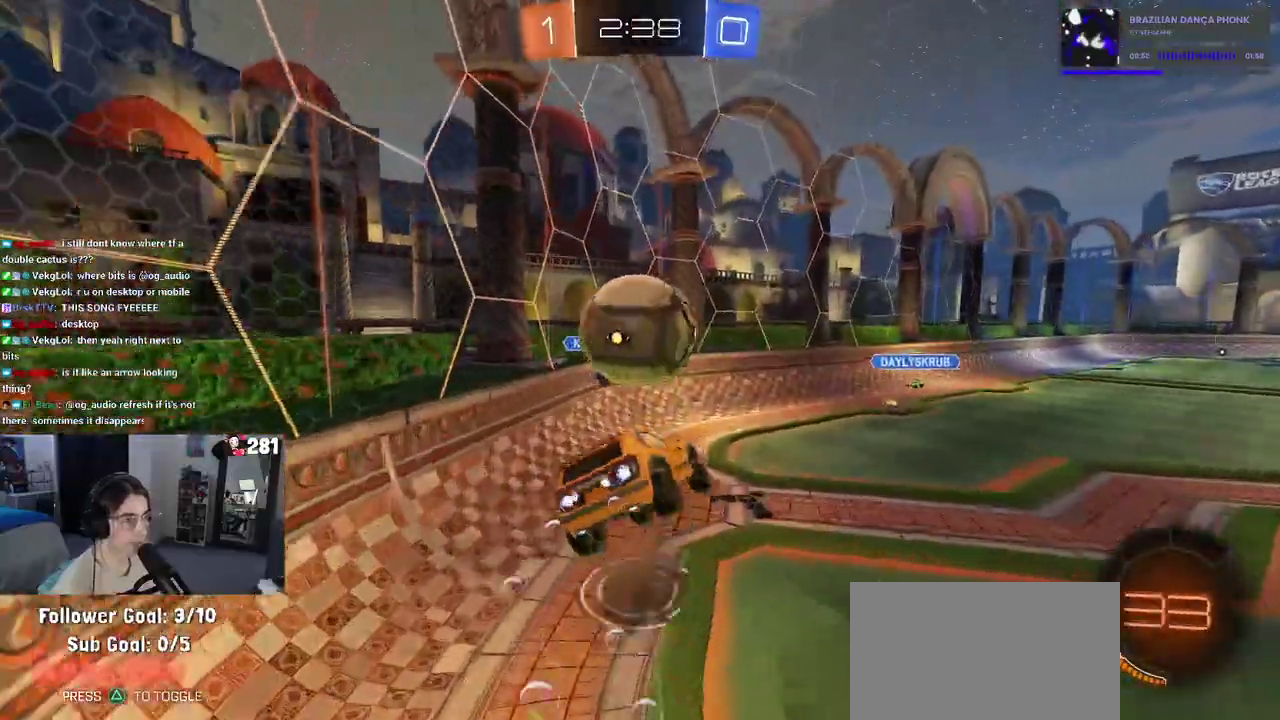
{"buttons": [], "left_stick": "down-right", "right_stick": "center", "events": [[150, "R1", "up"], [167, "left_stick", "down-right"]]}
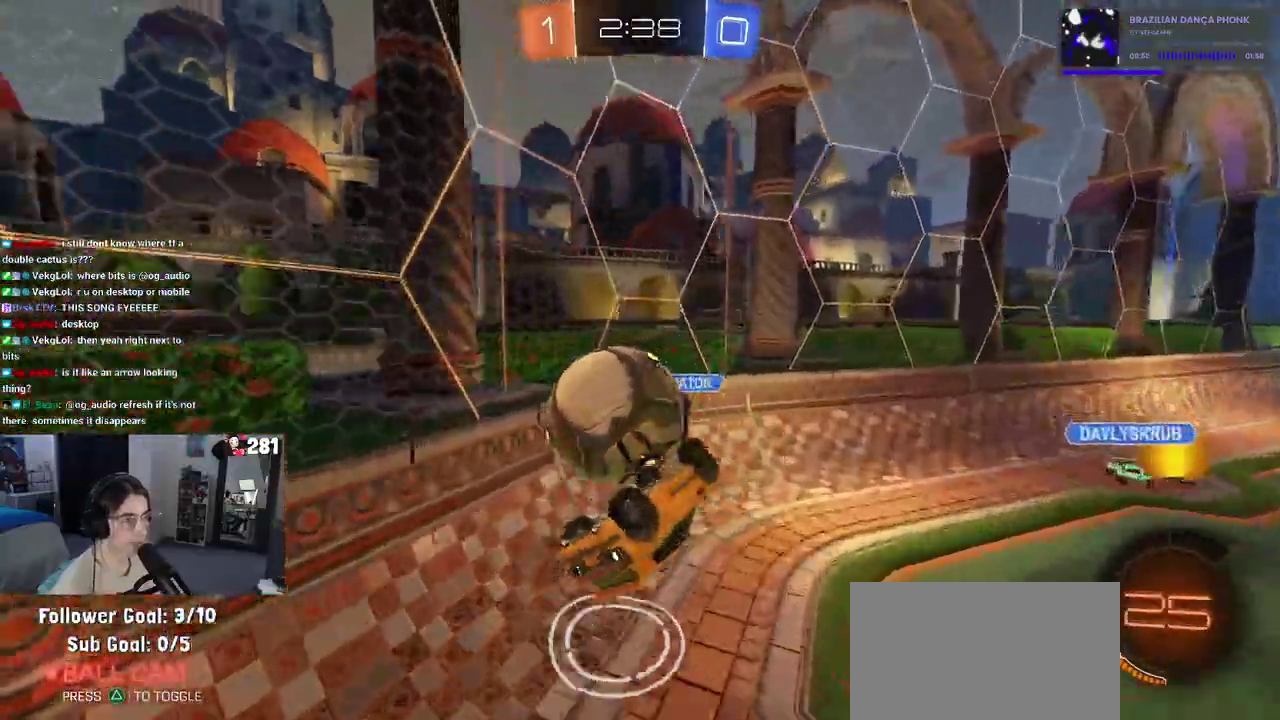
{"buttons": ["SQUARE", "R1"], "left_stick": "right", "right_stick": "center"}
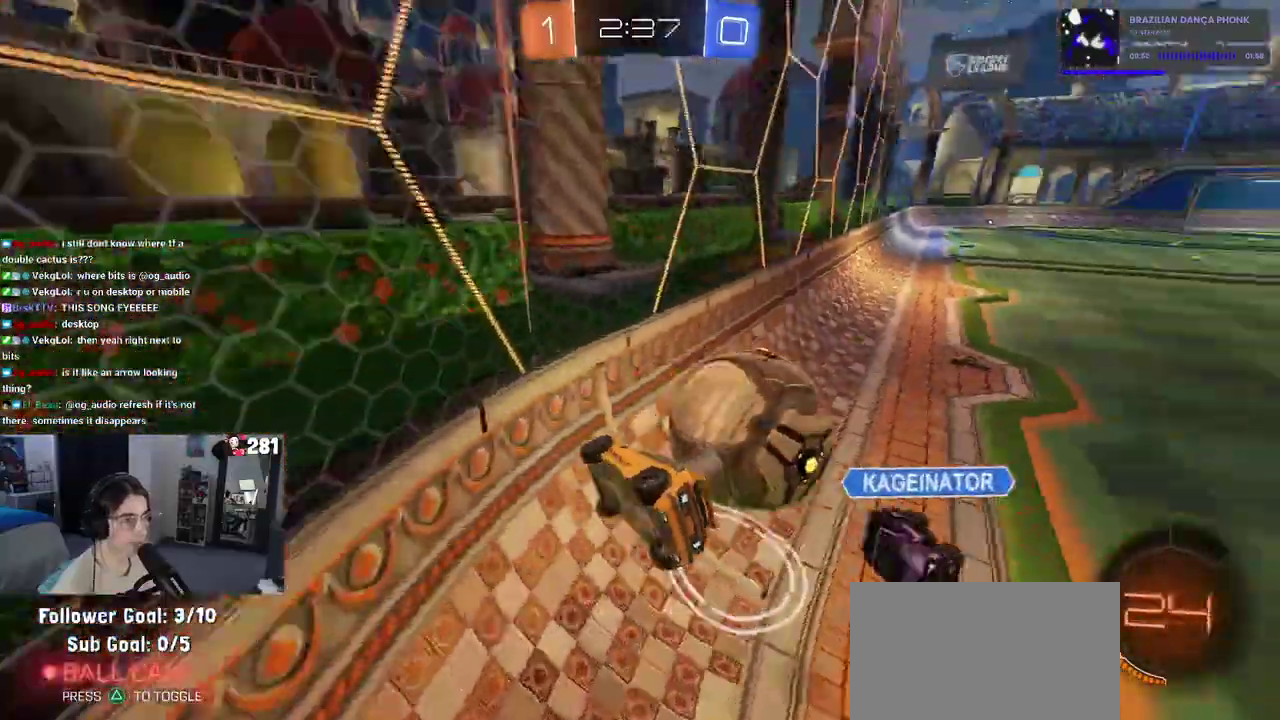
{"buttons": [], "left_stick": "center", "right_stick": "center", "events": [[17, "SQUARE", "up"], [50, "left_stick", "center"], [333, "left_stick", "right"], [433, "R1", "up"], [433, "left_stick", "center"]]}
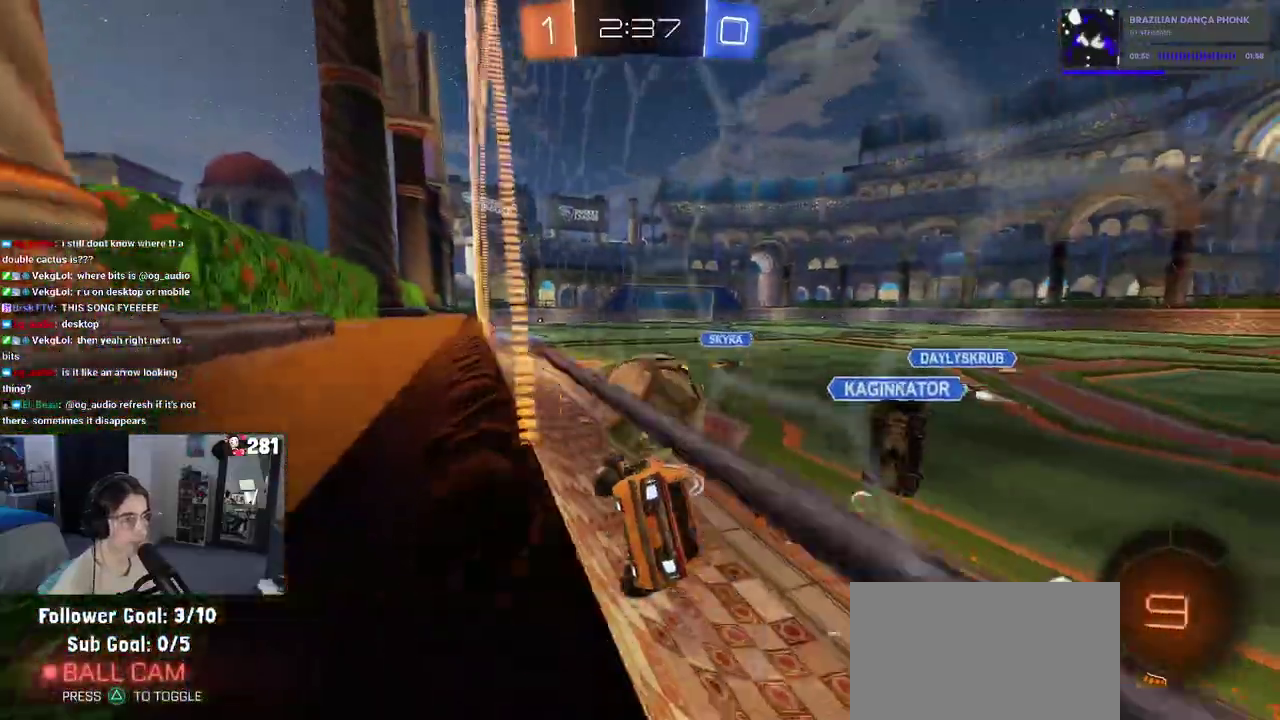
{"buttons": ["CROSS", "R1", "R2"], "left_stick": "up-right", "right_stick": "center", "events": [[67, "R1", "down"], [67, "left_stick", "left"], [150, "R2", "down"], [167, "R1", "up"], [250, "R1", "down"], [300, "CROSS", "down"], [300, "left_stick", "up-left"], [417, "left_stick", "up-right"], [433, "CROSS", "up"], [483, "CROSS", "down"]]}
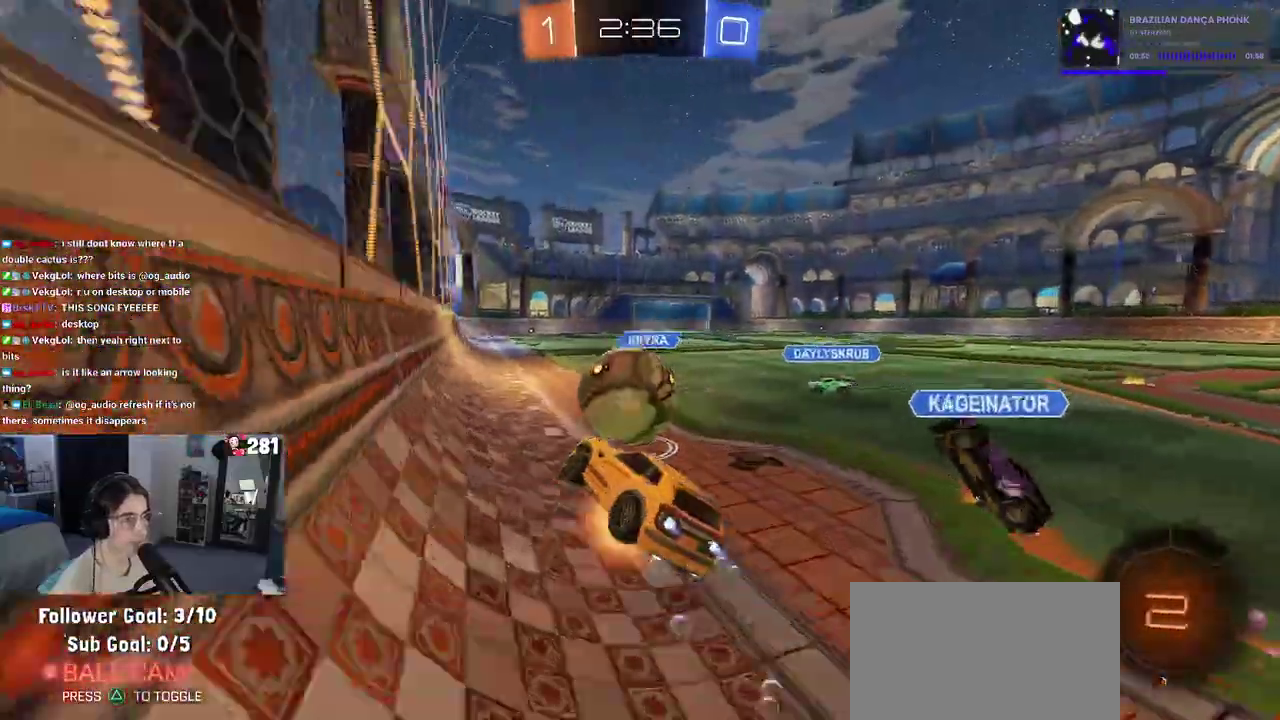
{"buttons": ["TRIANGLE", "R2"], "left_stick": "down-right", "right_stick": "center", "events": [[133, "CROSS", "up"], [150, "left_stick", "down"], [167, "R1", "up"], [433, "TRIANGLE", "down"], [433, "left_stick", "down-right"]]}
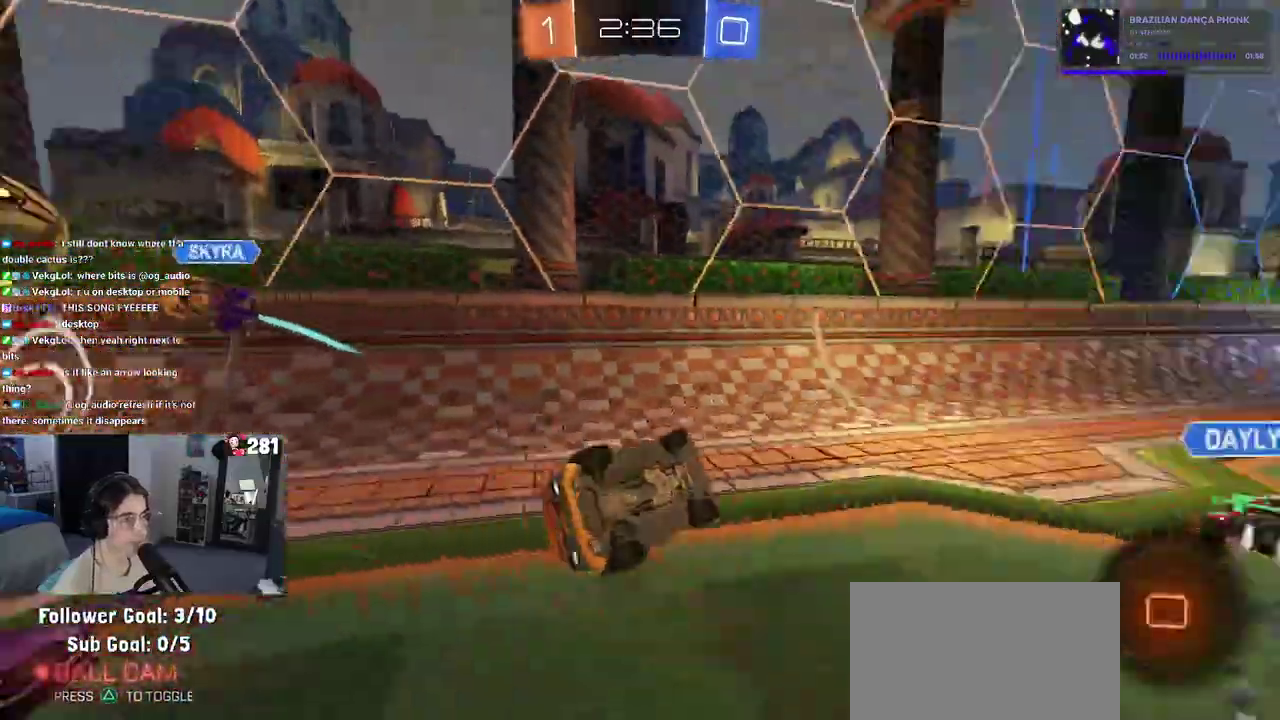
{"buttons": ["R2"], "left_stick": "right", "right_stick": "center", "events": [[50, "TRIANGLE", "up"], [350, "left_stick", "center"], [433, "left_stick", "right"]]}
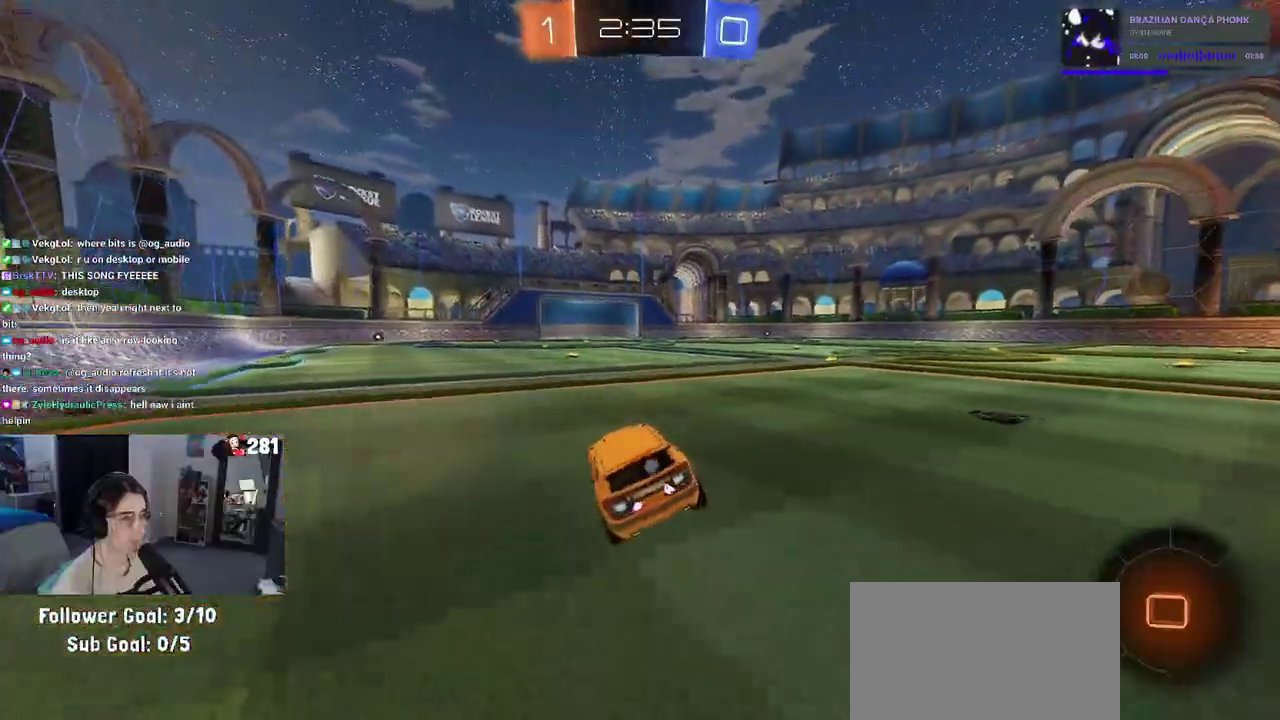
{"buttons": ["R2"], "left_stick": "right", "right_stick": "center", "events": [[167, "TRIANGLE", "down"], [250, "TRIANGLE", "up"]]}
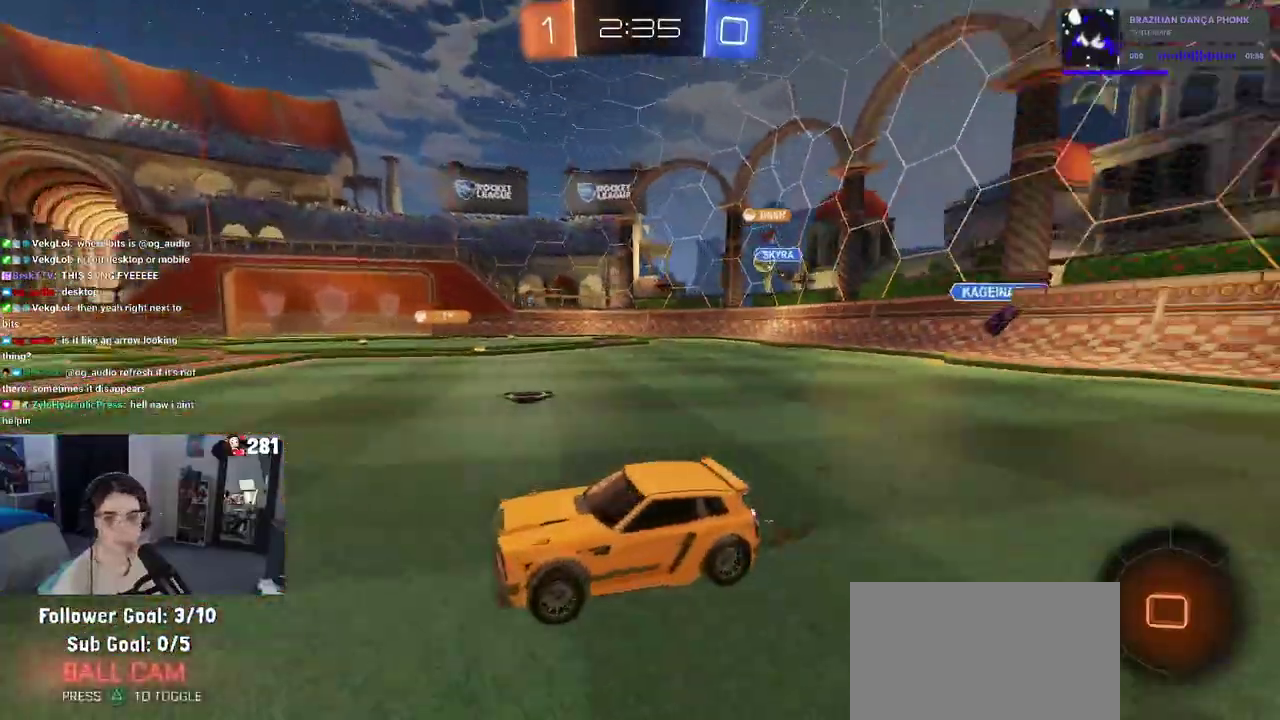
{"buttons": ["CROSS", "R2"], "left_stick": "right", "right_stick": "center", "events": [[500, "CROSS", "down"]]}
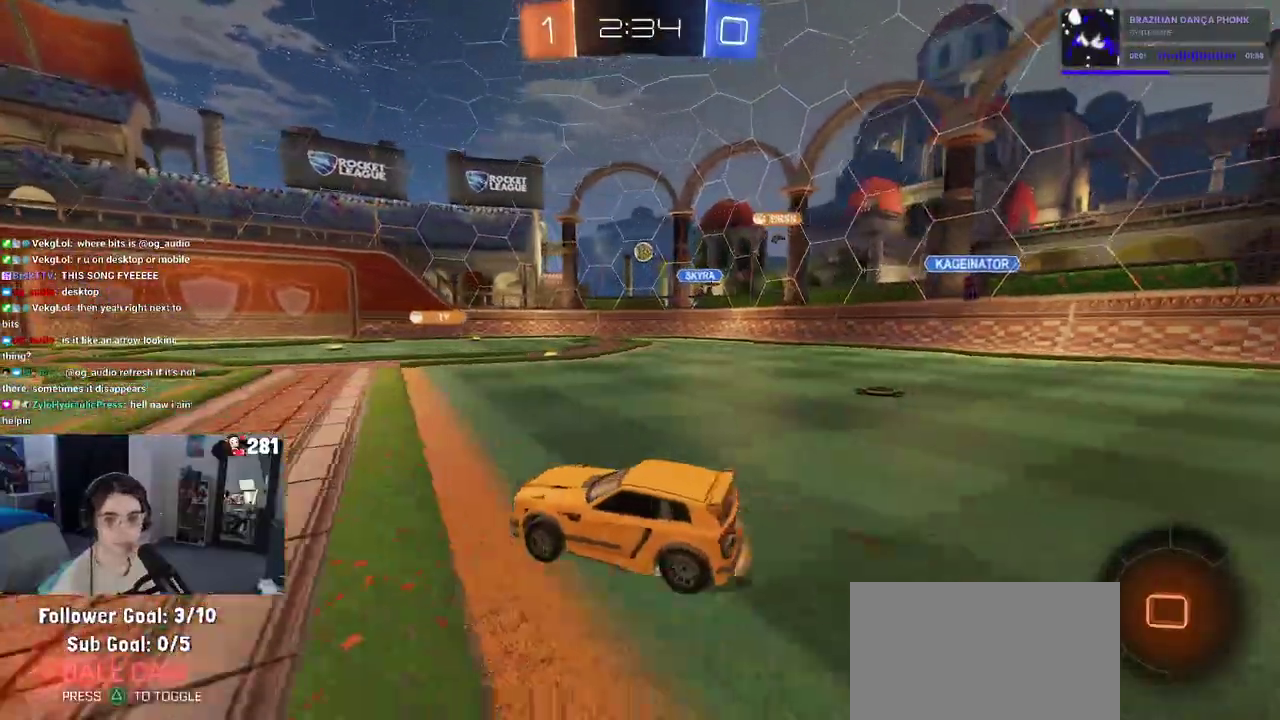
{"buttons": ["SQUARE", "R2"], "left_stick": "down-left", "right_stick": "center", "events": [[33, "left_stick", "up"], [100, "CROSS", "up"], [150, "CROSS", "down"], [183, "SQUARE", "down"], [233, "left_stick", "down-left"], [250, "CROSS", "up"], [283, "left_stick", "center"], [500, "left_stick", "down-left"]]}
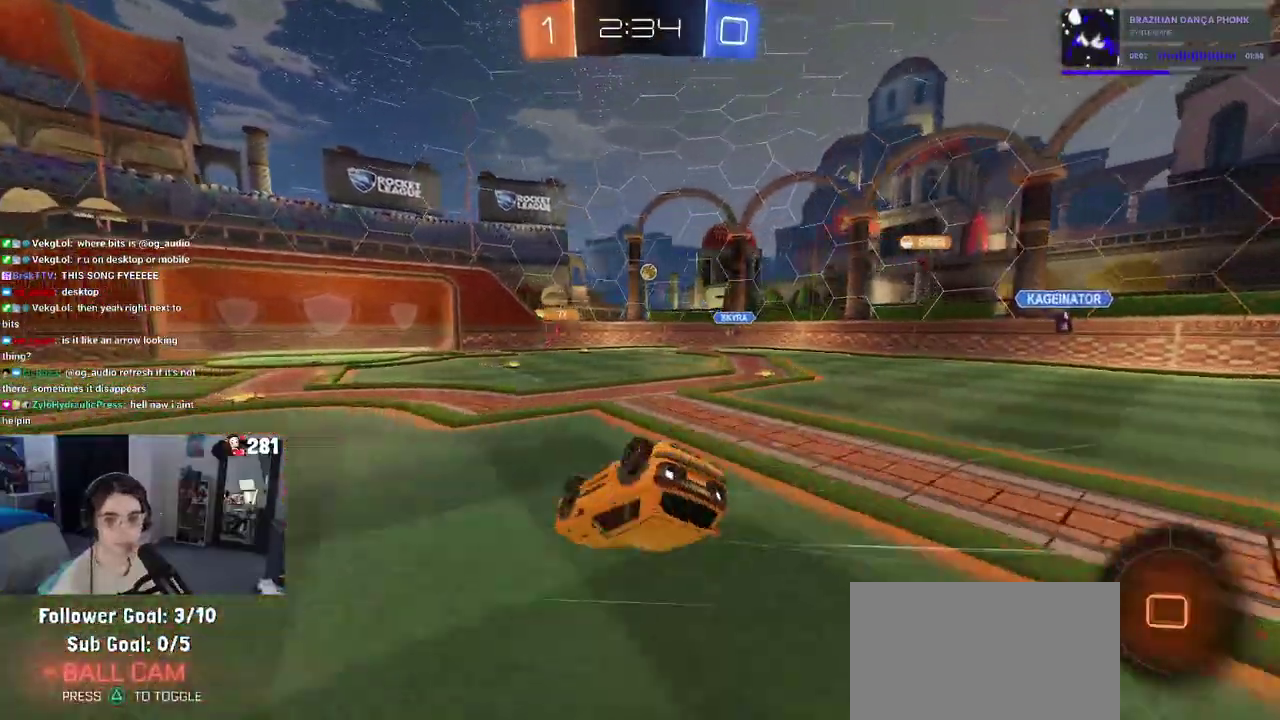
{"buttons": ["R2"], "left_stick": "center", "right_stick": "center", "events": [[50, "left_stick", "left"], [417, "left_stick", "down-left"], [450, "SQUARE", "up"], [500, "left_stick", "center"]]}